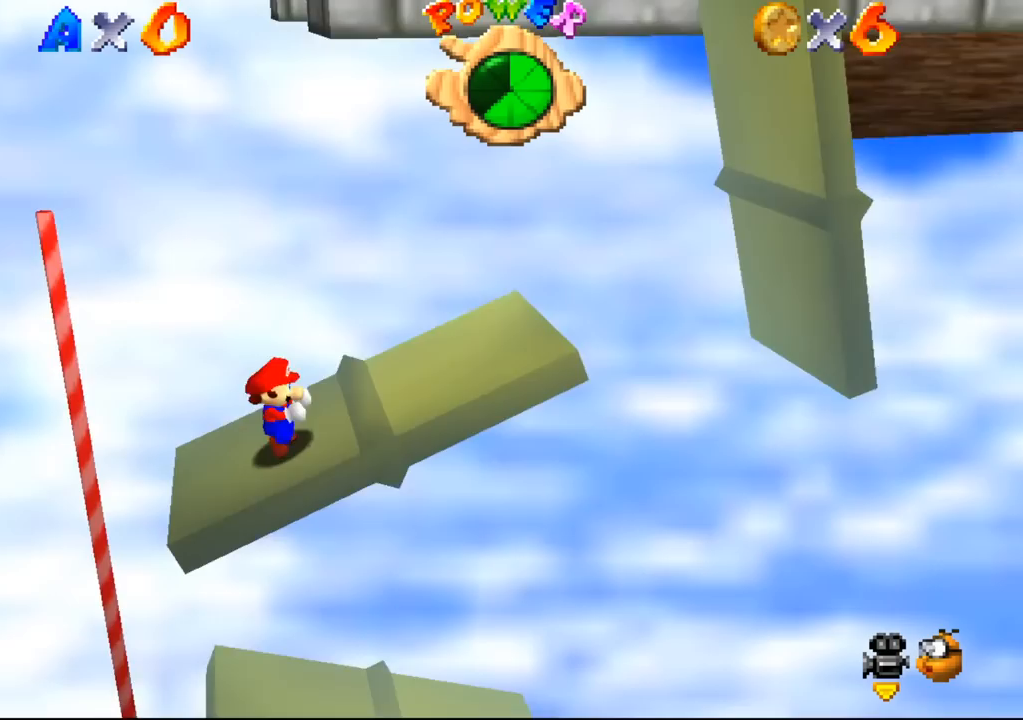
Gameplay with a controller (Nintendo layout); each line is a JSON object with the inputs held at the frame after it. "events" lists button and stick changes between this image and that frame as [ms after this image, input, new state], when the widget could be followed in between. Not read: L3 R3 Z.
{"buttons": [], "left_stick": "right", "events": []}
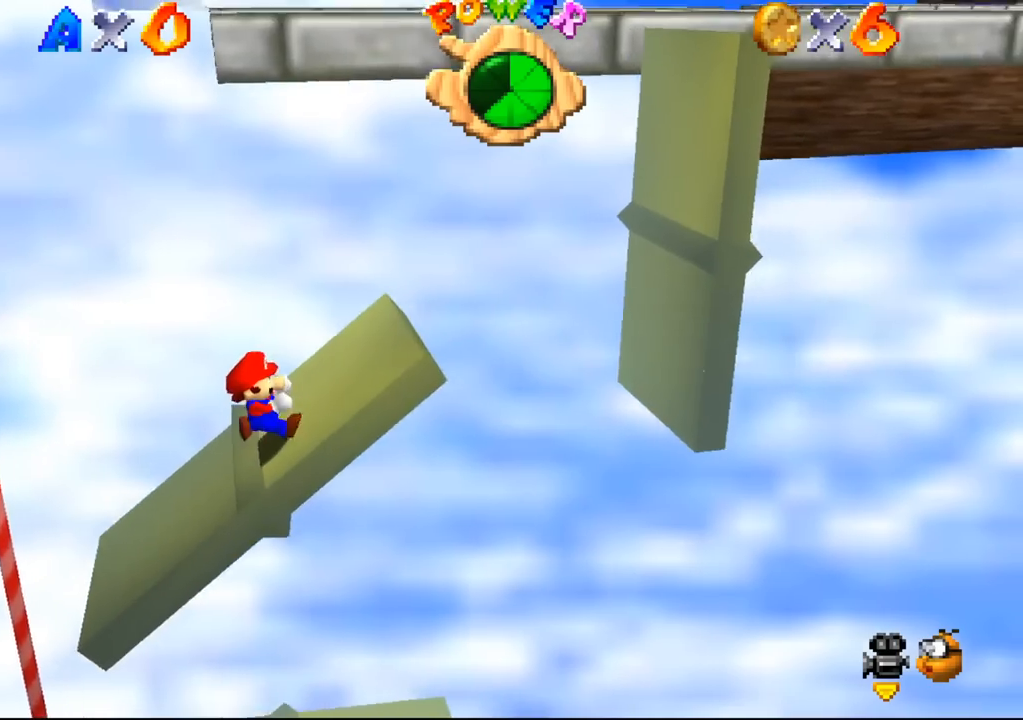
{"buttons": [], "left_stick": "right", "events": []}
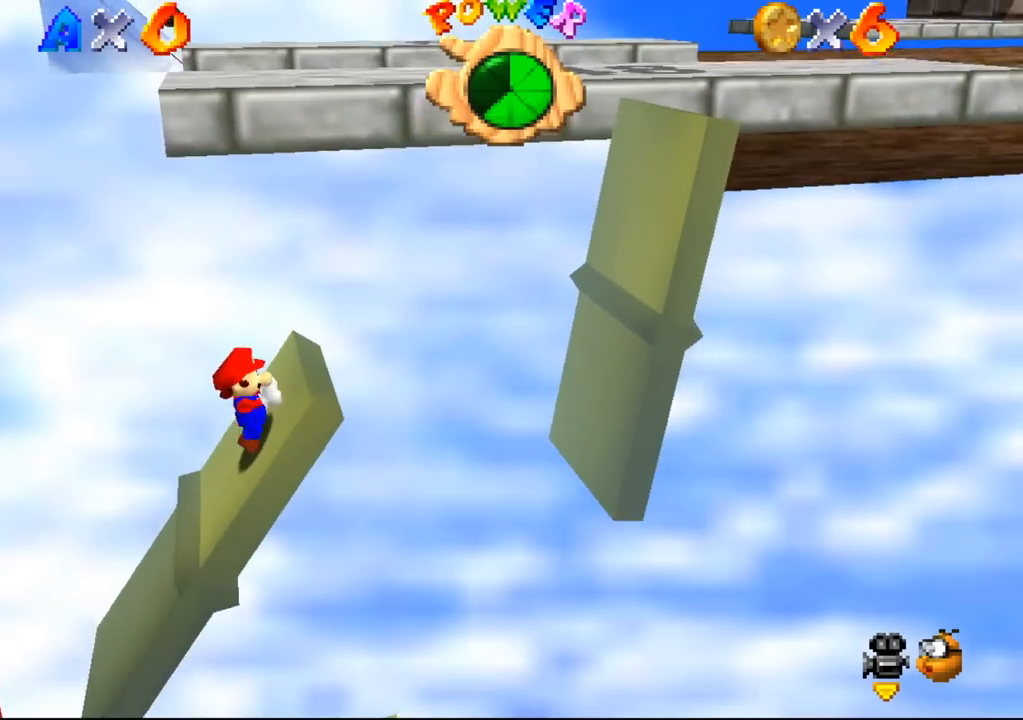
{"buttons": [], "left_stick": "center", "events": [[500, "left_stick", "center"]]}
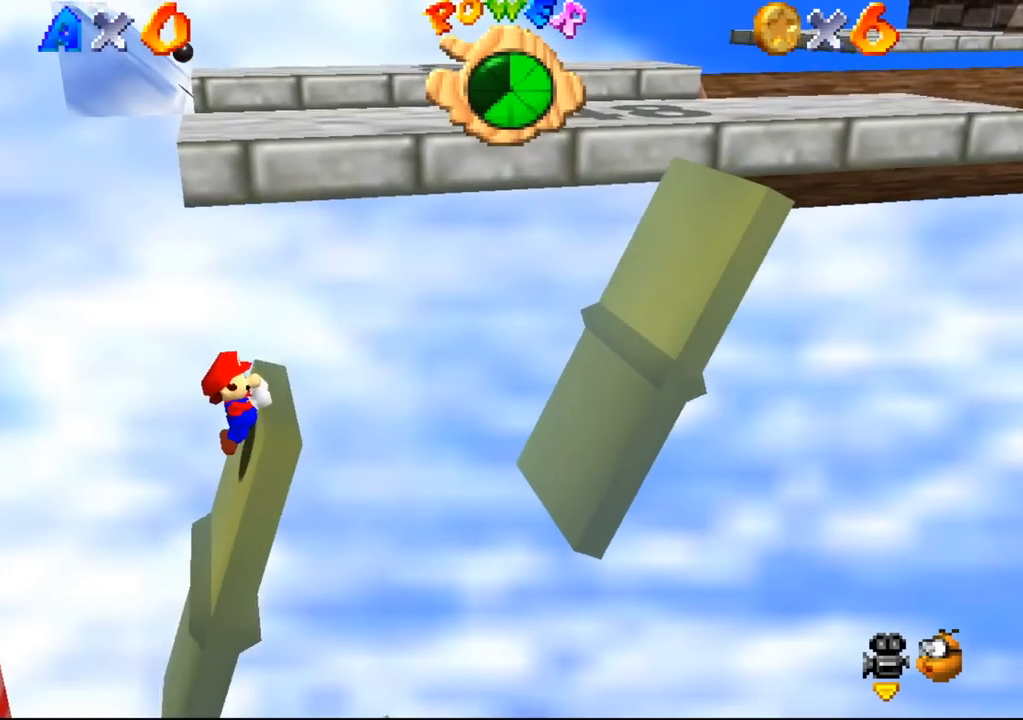
{"buttons": [], "left_stick": "right", "events": [[33, "left_stick", "right"]]}
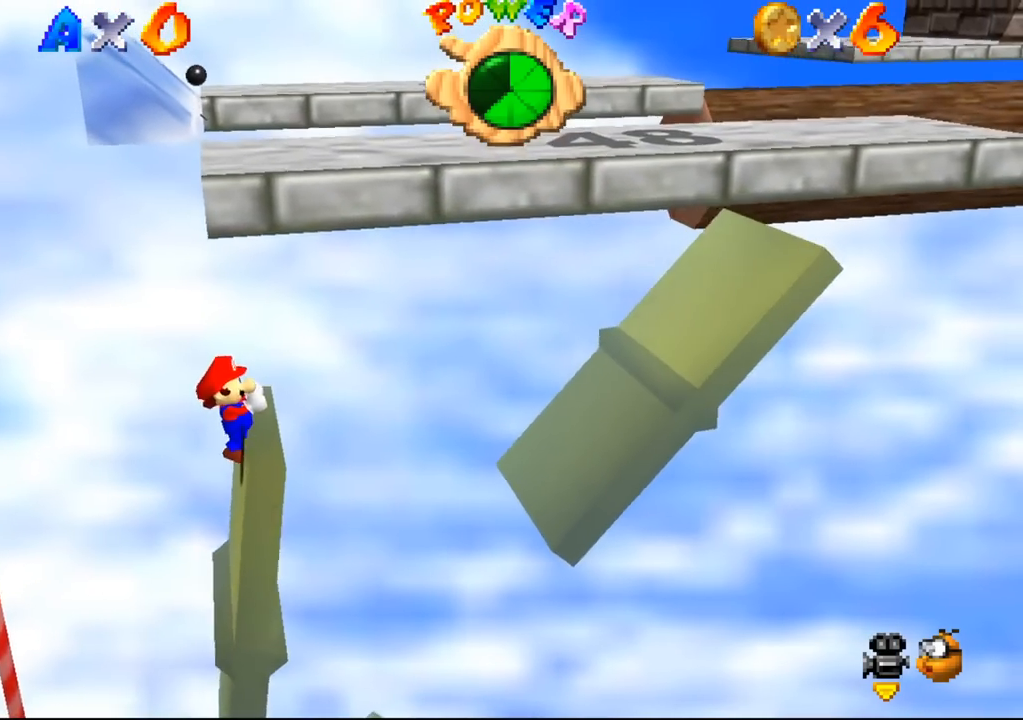
{"buttons": [], "left_stick": "center", "events": [[233, "left_stick", "center"]]}
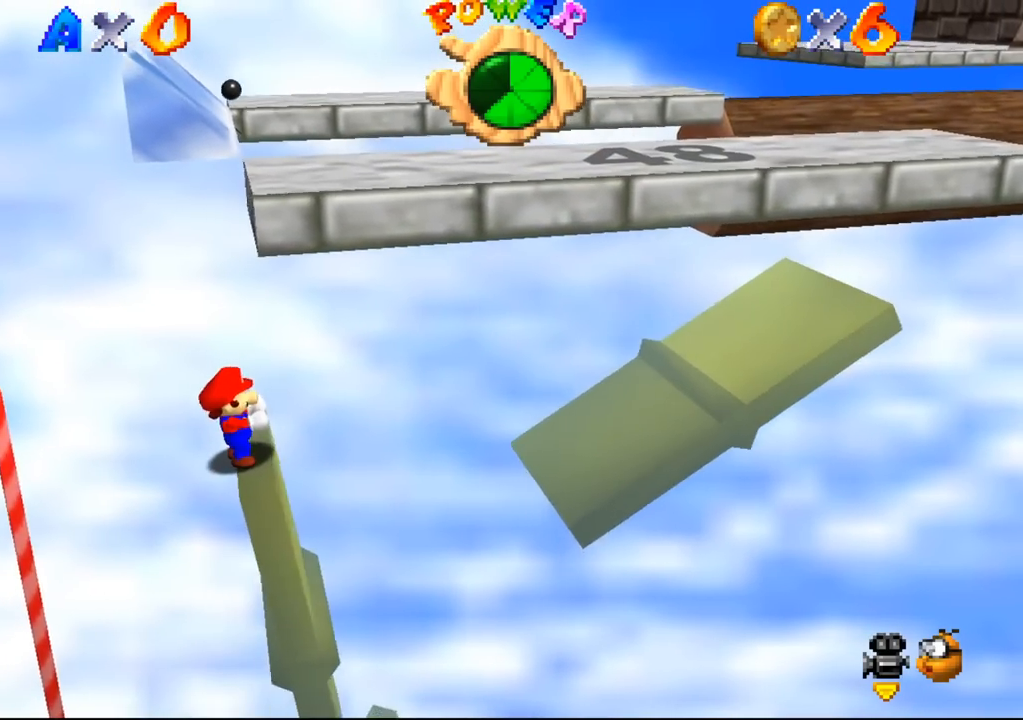
{"buttons": [], "left_stick": "center", "events": []}
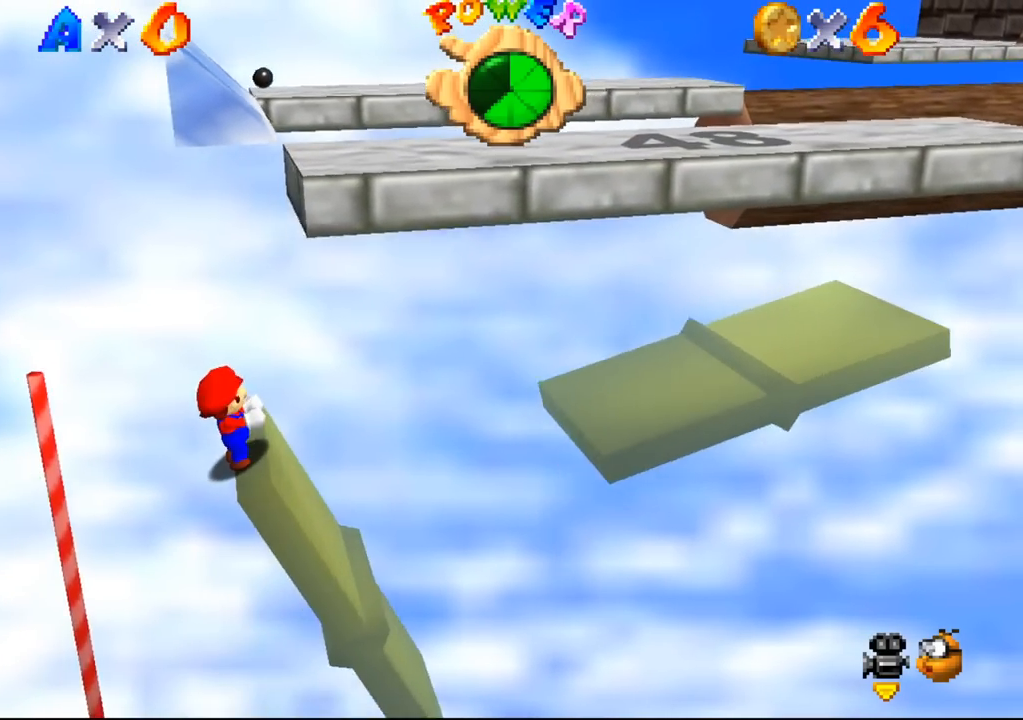
{"buttons": [], "left_stick": "up", "events": [[400, "left_stick", "up"]]}
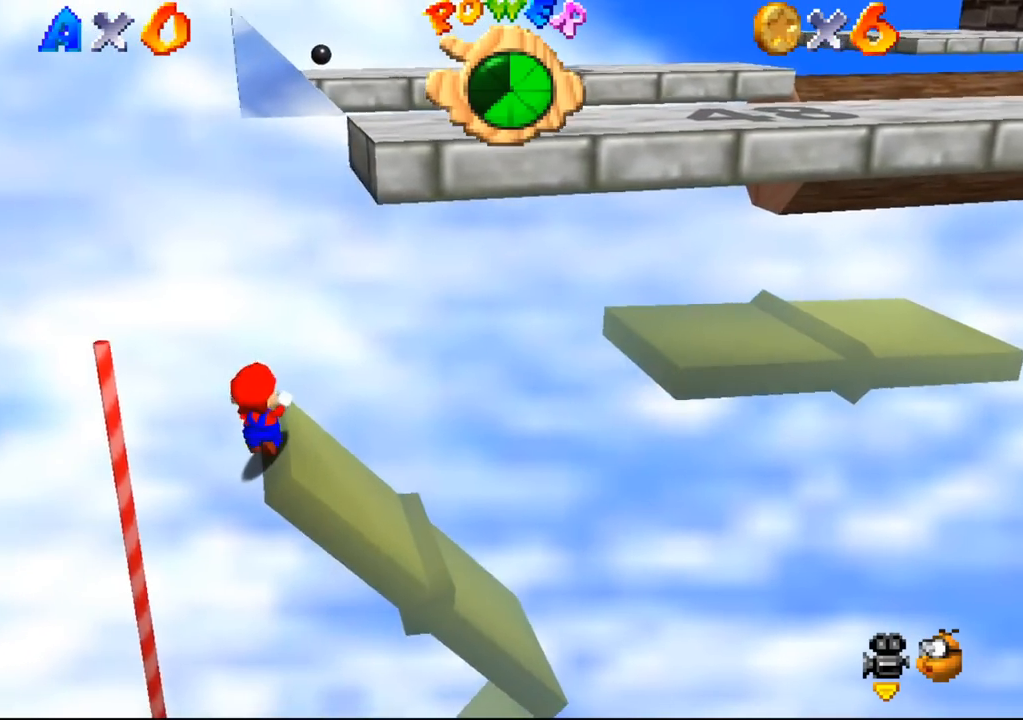
{"buttons": [], "left_stick": "up-right", "events": [[100, "left_stick", "up-right"]]}
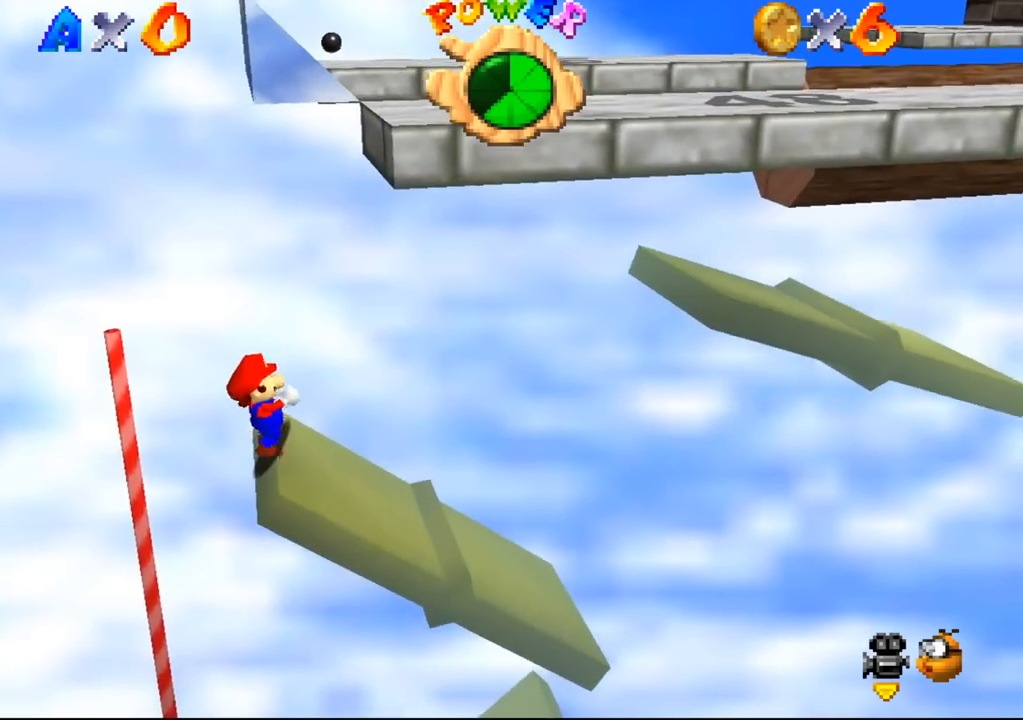
{"buttons": [], "left_stick": "up-right", "events": []}
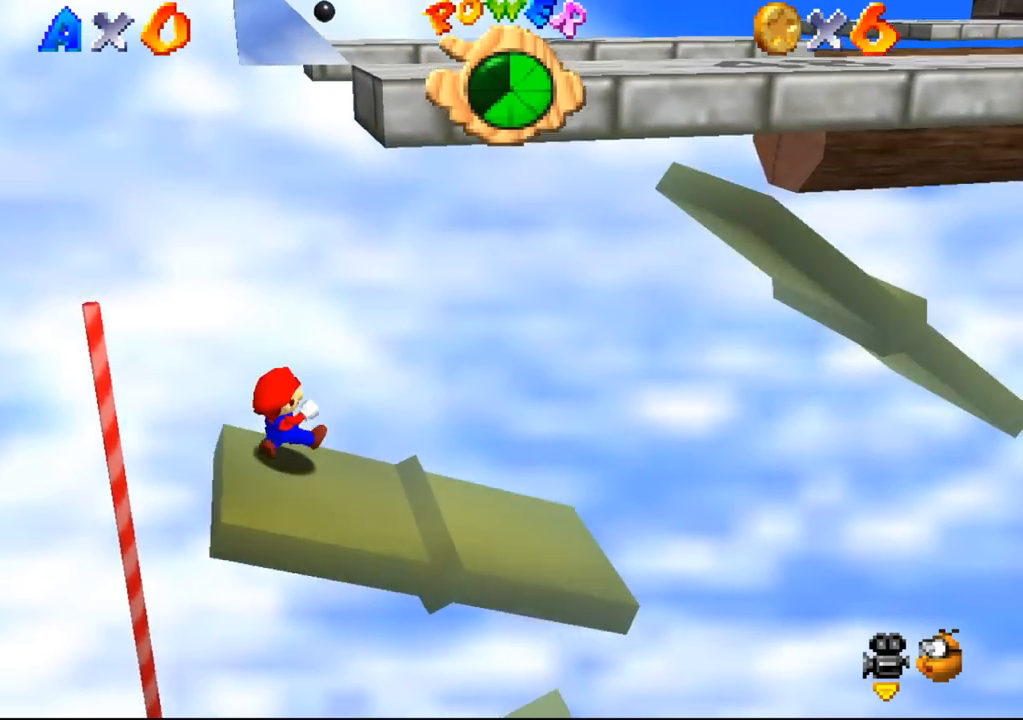
{"buttons": [], "left_stick": "down-right", "events": [[233, "left_stick", "down-right"]]}
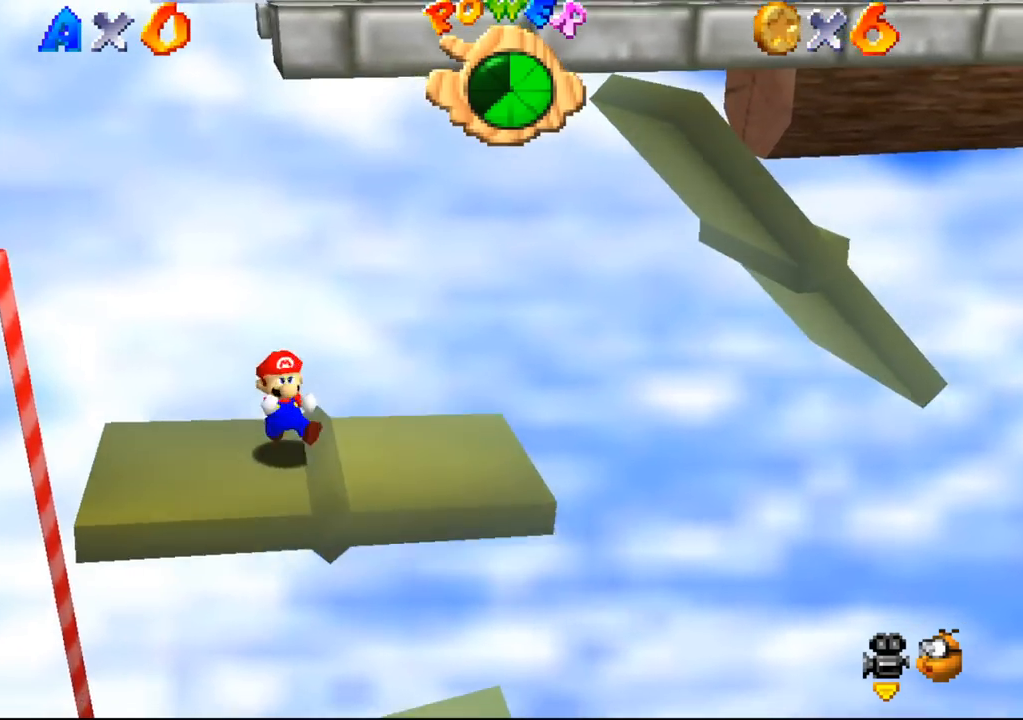
{"buttons": [], "left_stick": "up-right", "events": [[33, "left_stick", "down"], [133, "left_stick", "down-right"], [267, "left_stick", "right"], [433, "left_stick", "up-right"]]}
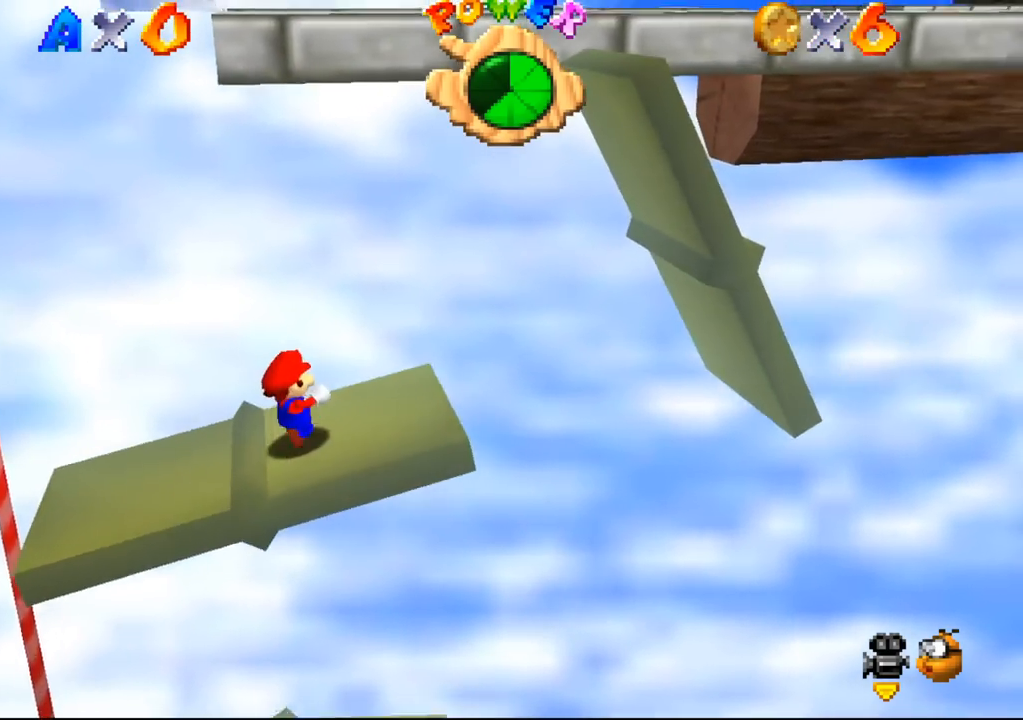
{"buttons": [], "left_stick": "down", "events": [[467, "left_stick", "down"]]}
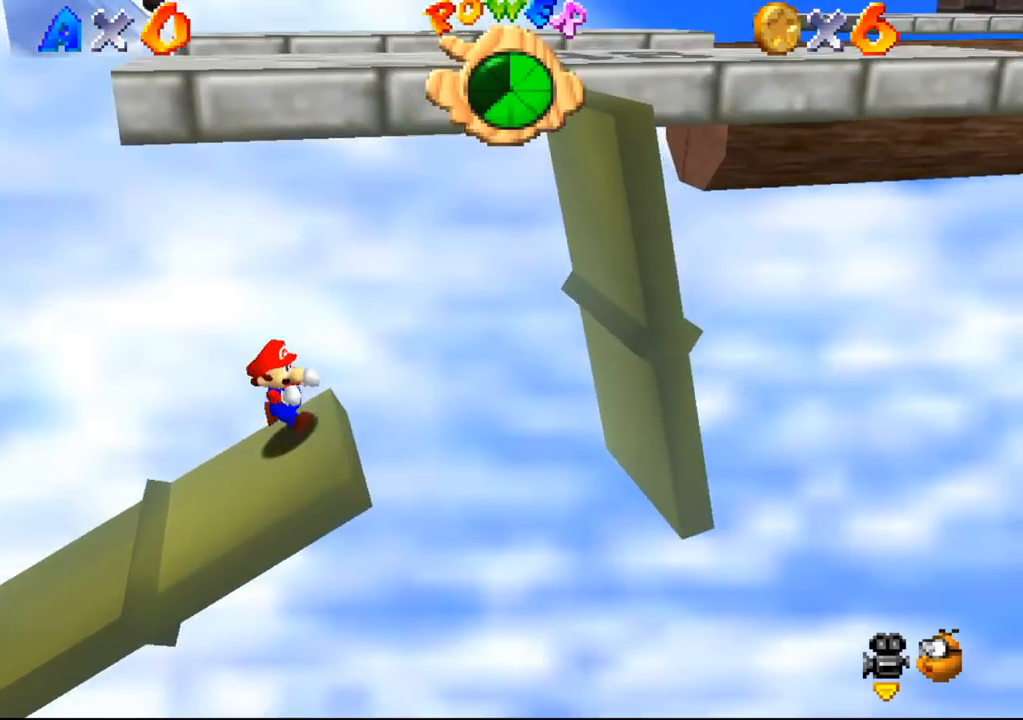
{"buttons": [], "left_stick": "center", "events": [[500, "left_stick", "center"]]}
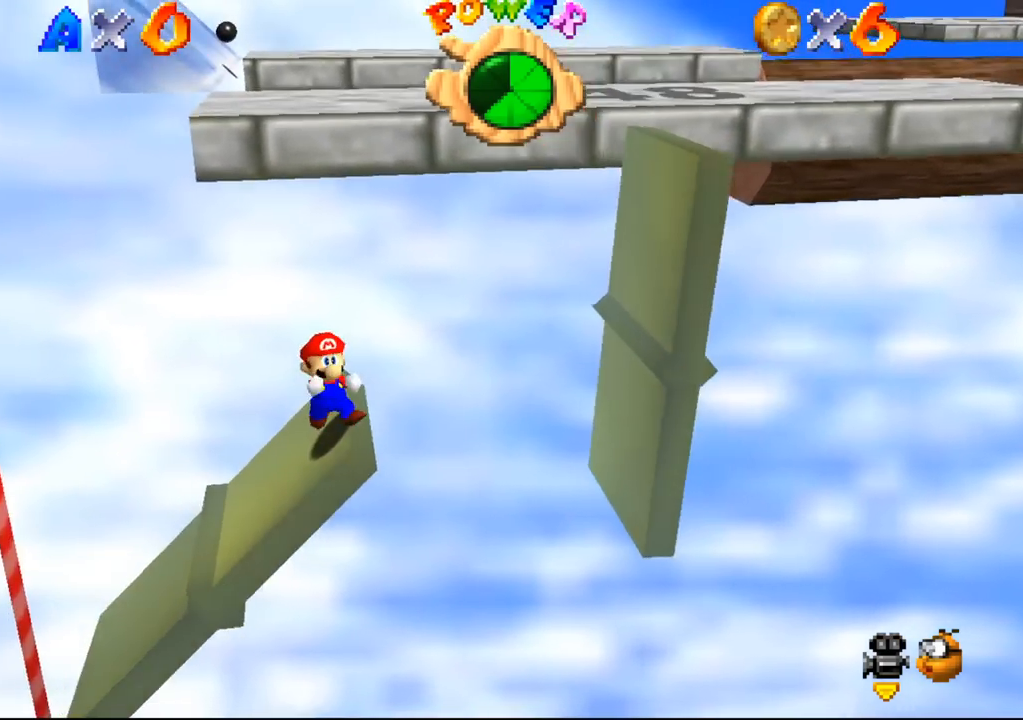
{"buttons": [], "left_stick": "right", "events": [[33, "left_stick", "down"], [133, "left_stick", "center"], [233, "left_stick", "down"], [300, "left_stick", "center"], [500, "left_stick", "right"]]}
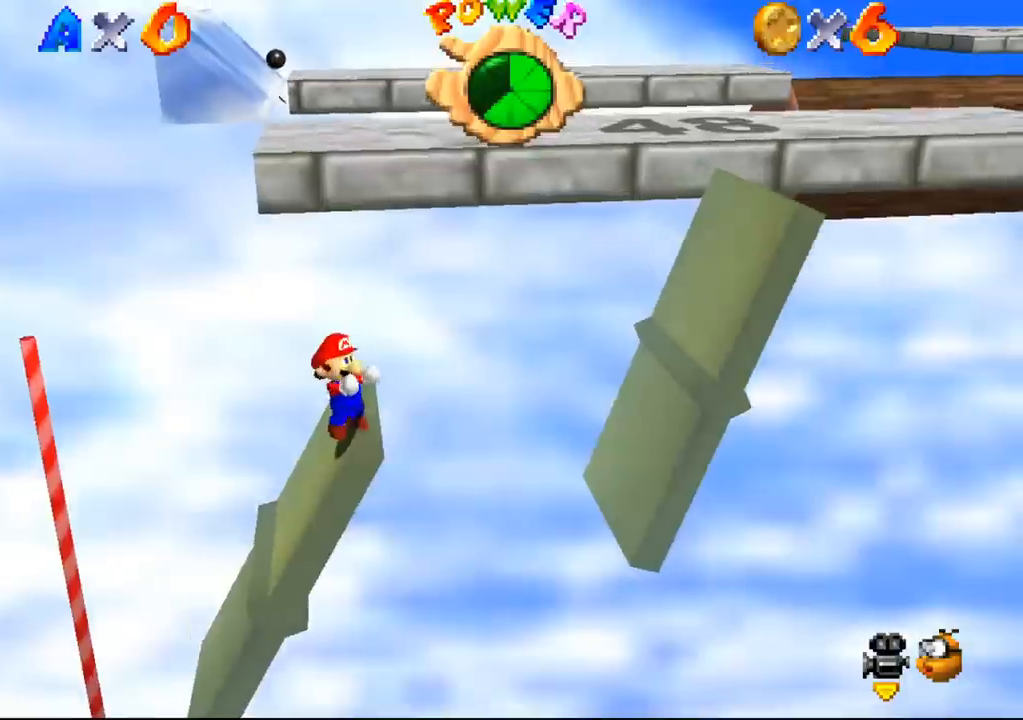
{"buttons": [], "left_stick": "center", "events": [[33, "left_stick", "center"]]}
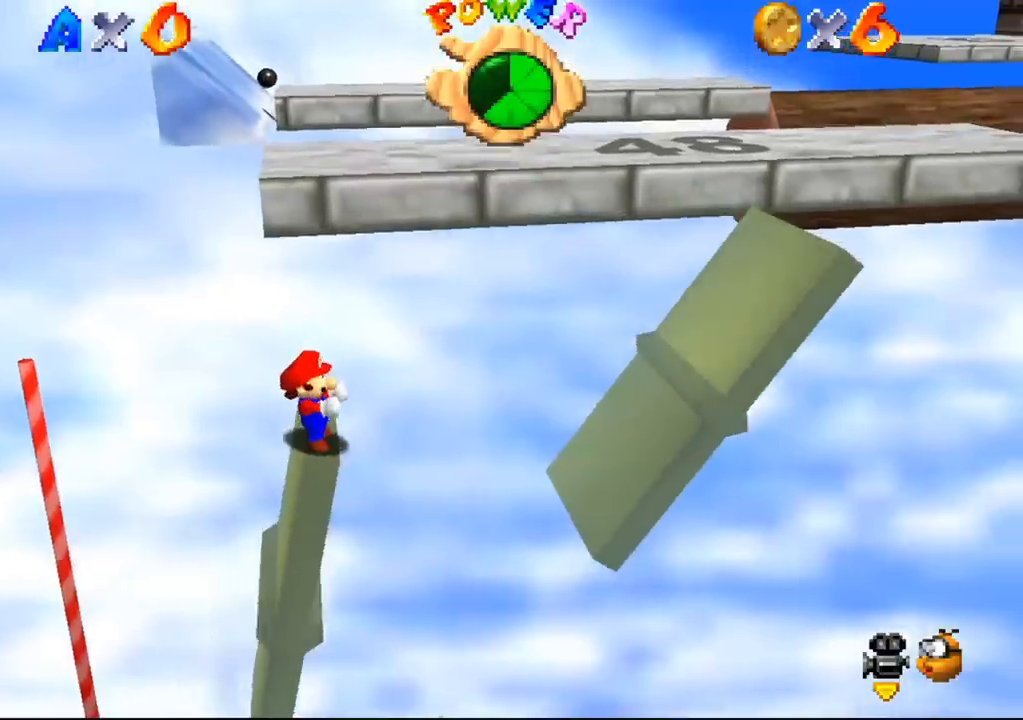
{"buttons": [], "left_stick": "center", "events": []}
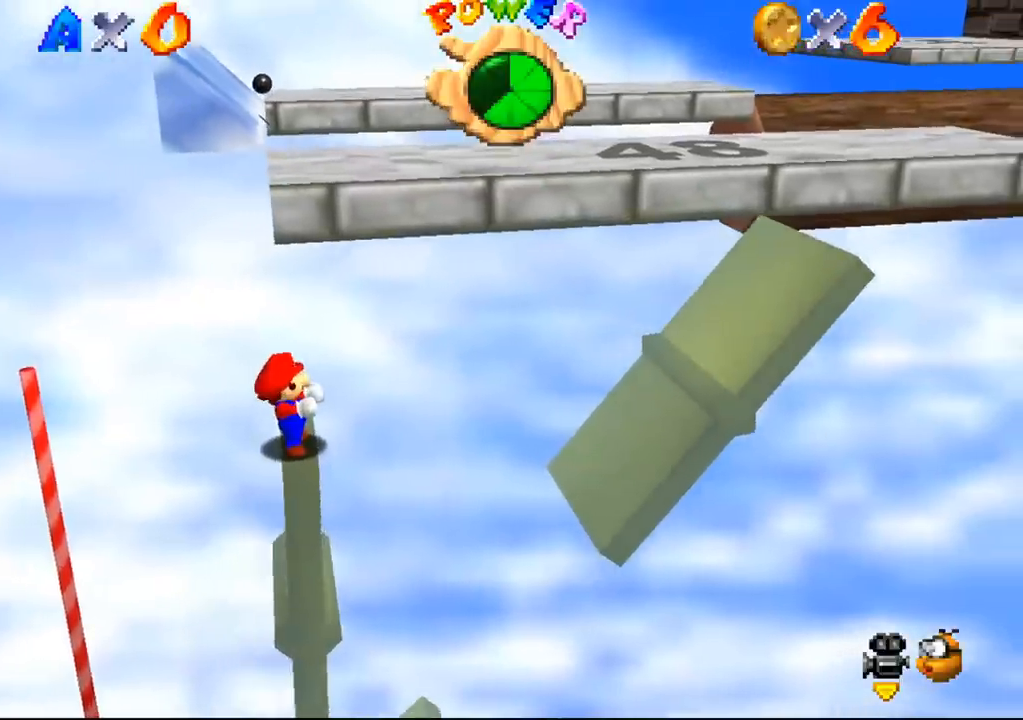
{"buttons": [], "left_stick": "center", "events": []}
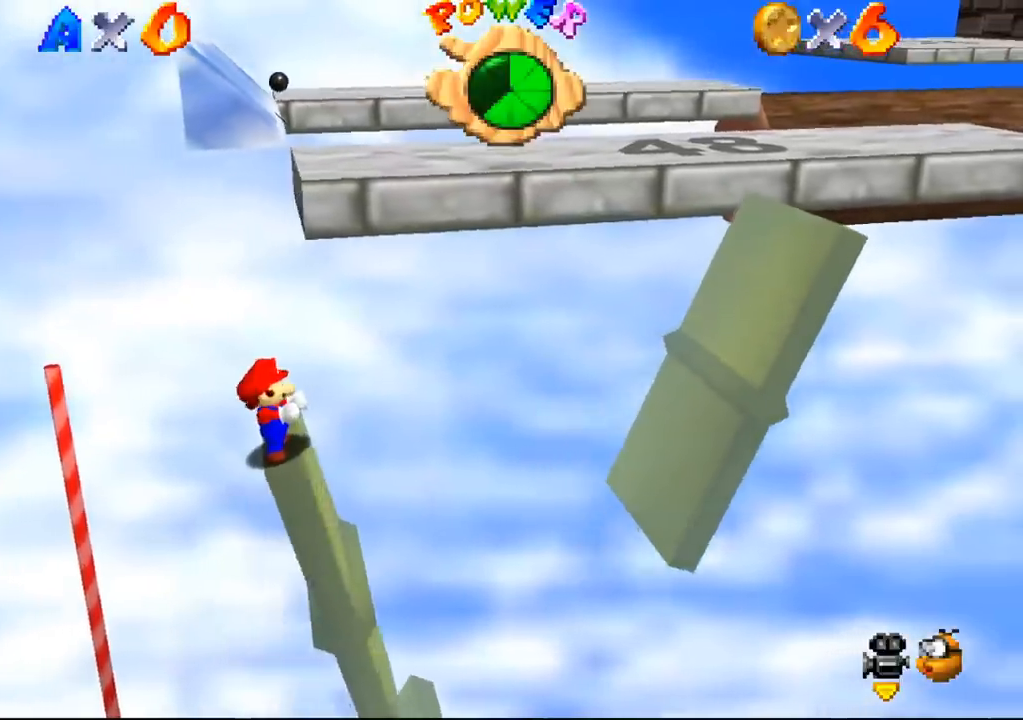
{"buttons": [], "left_stick": "center", "events": []}
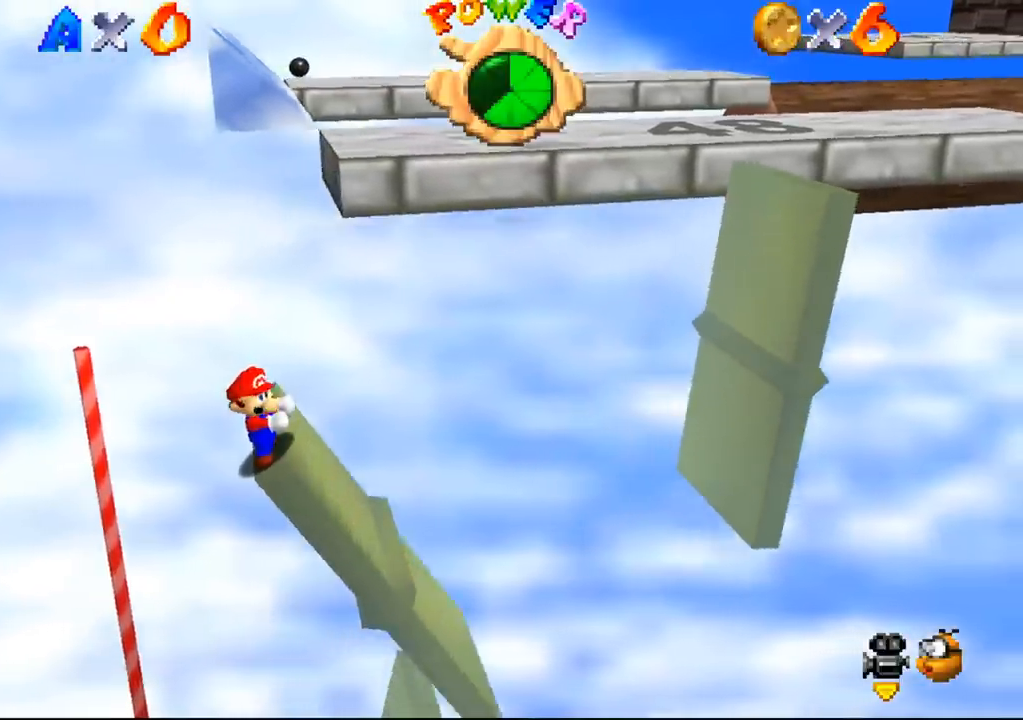
{"buttons": [], "left_stick": "up", "events": [[167, "left_stick", "up"]]}
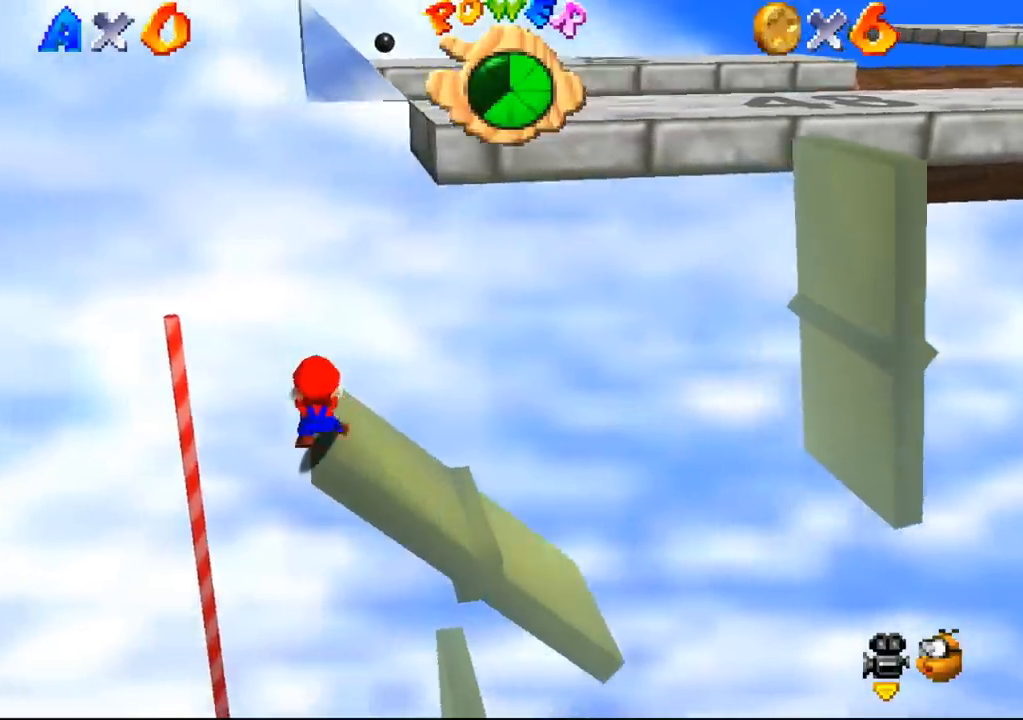
{"buttons": [], "left_stick": "center", "events": [[500, "left_stick", "center"]]}
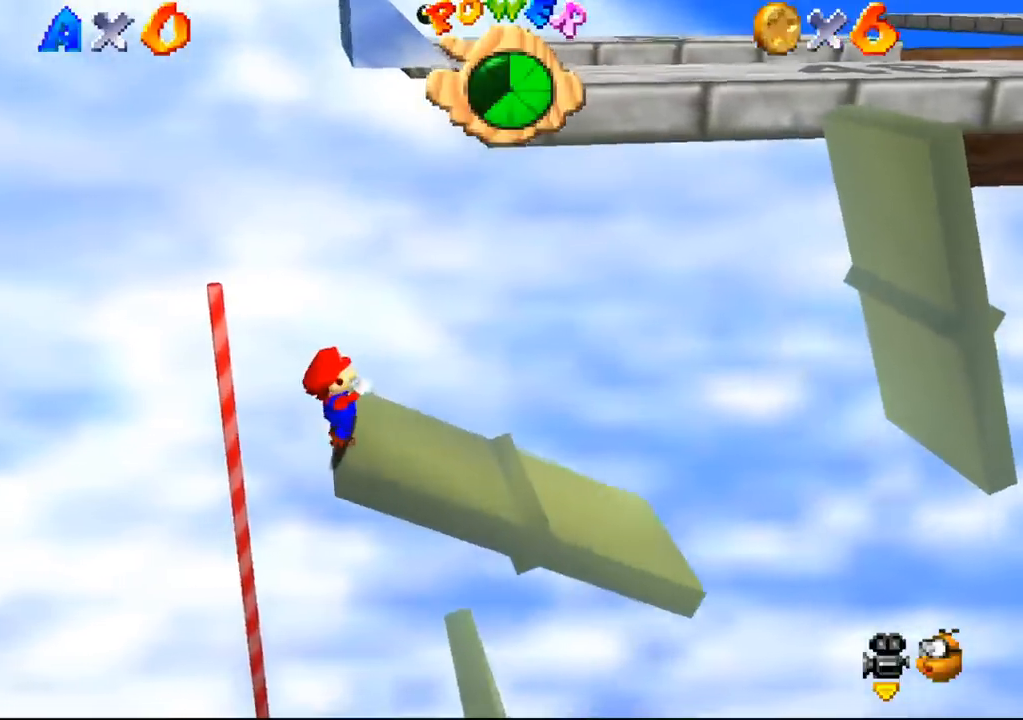
{"buttons": [], "left_stick": "center", "events": [[33, "left_stick", "up"], [200, "left_stick", "center"]]}
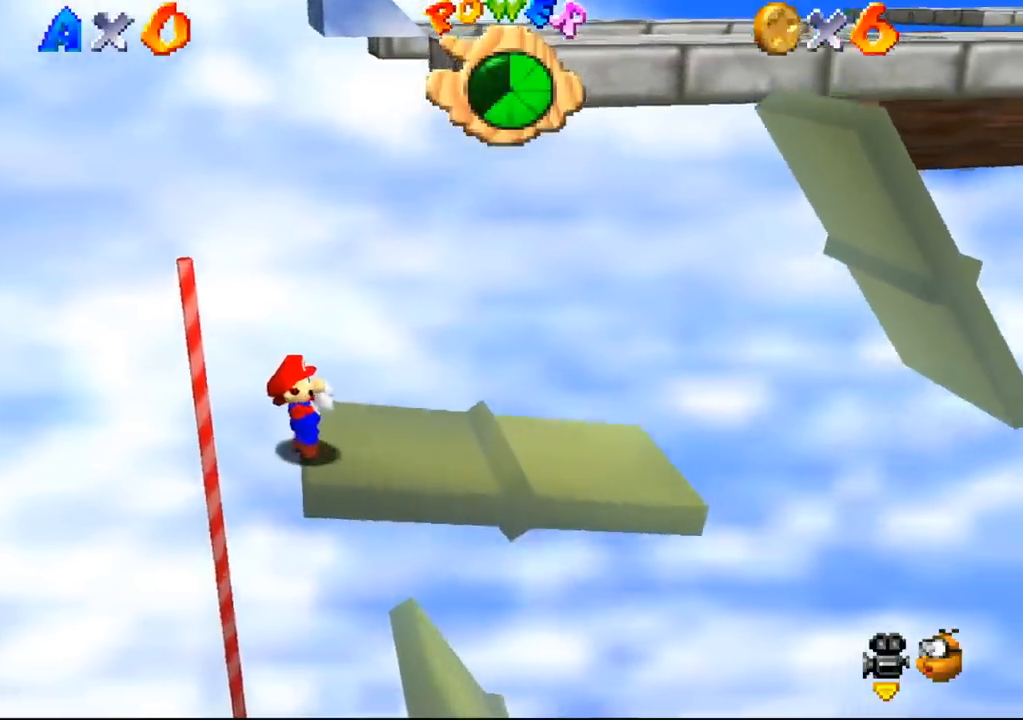
{"buttons": [], "left_stick": "down-right", "events": [[100, "left_stick", "right"], [300, "left_stick", "down-right"]]}
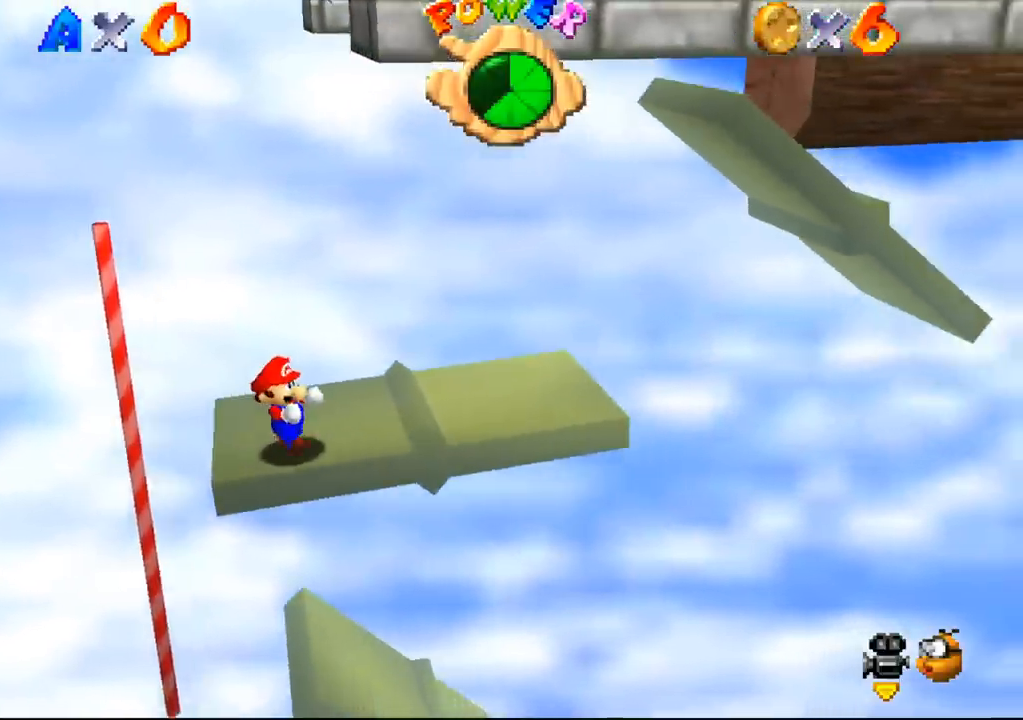
{"buttons": [], "left_stick": "up-right", "events": [[133, "left_stick", "right"], [300, "left_stick", "up-right"]]}
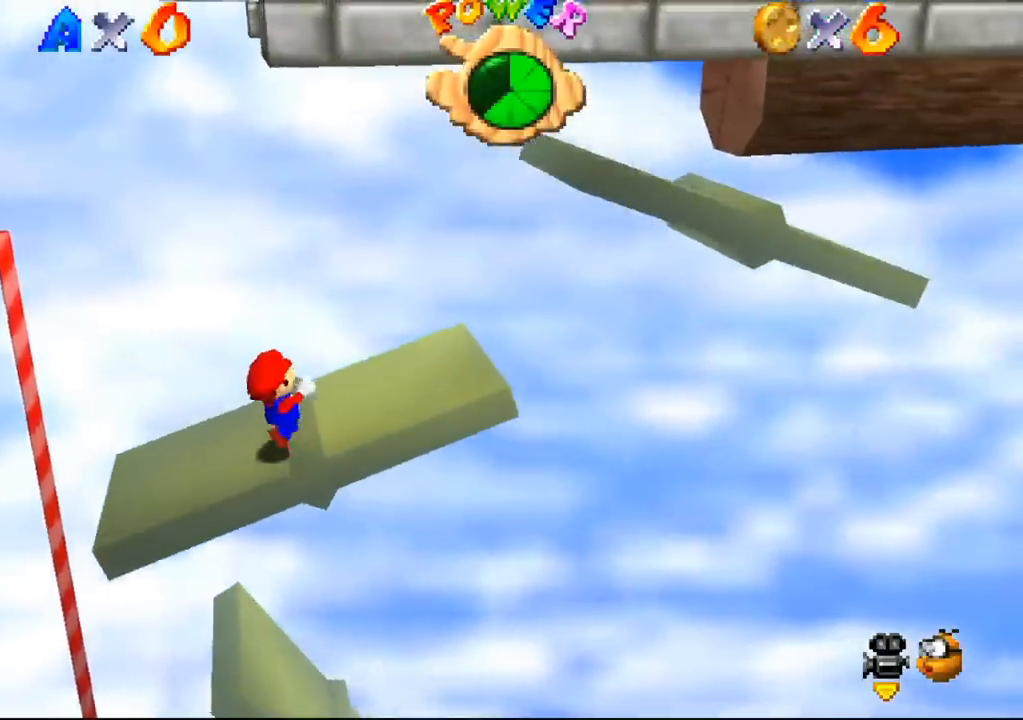
{"buttons": [], "left_stick": "right", "events": [[300, "left_stick", "right"]]}
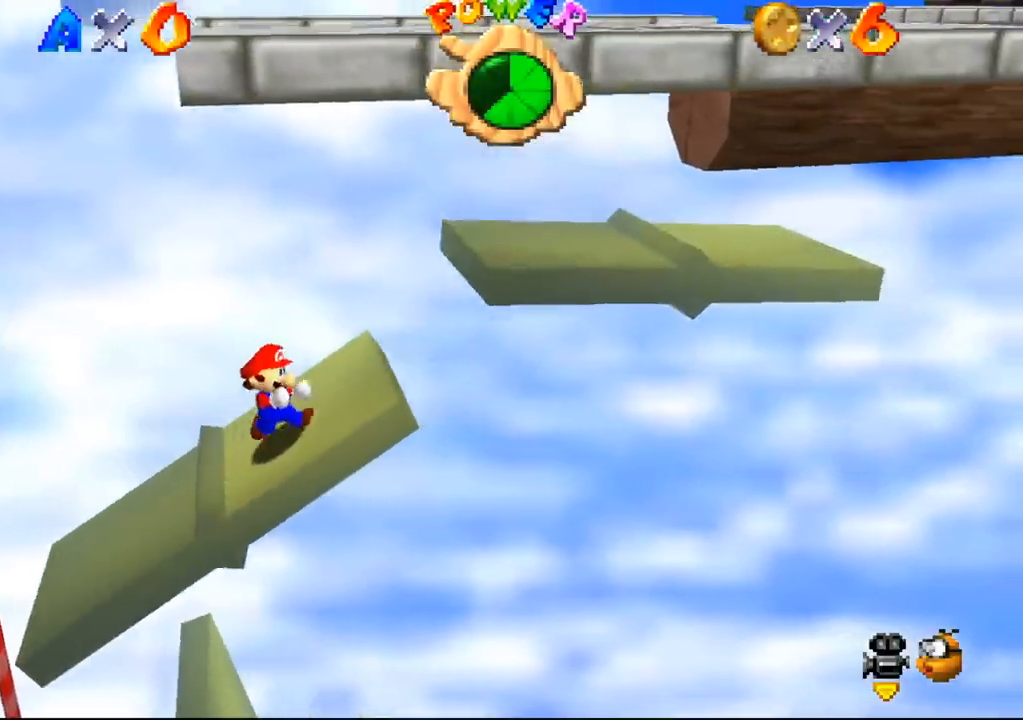
{"buttons": [], "left_stick": "right", "events": []}
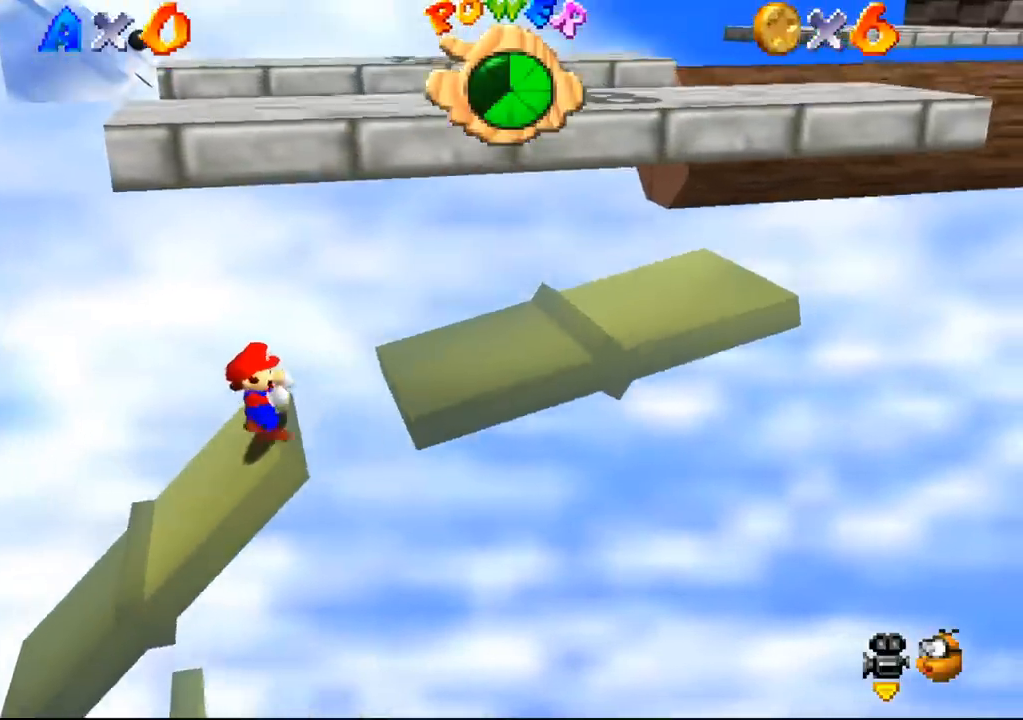
{"buttons": [], "left_stick": "right", "events": []}
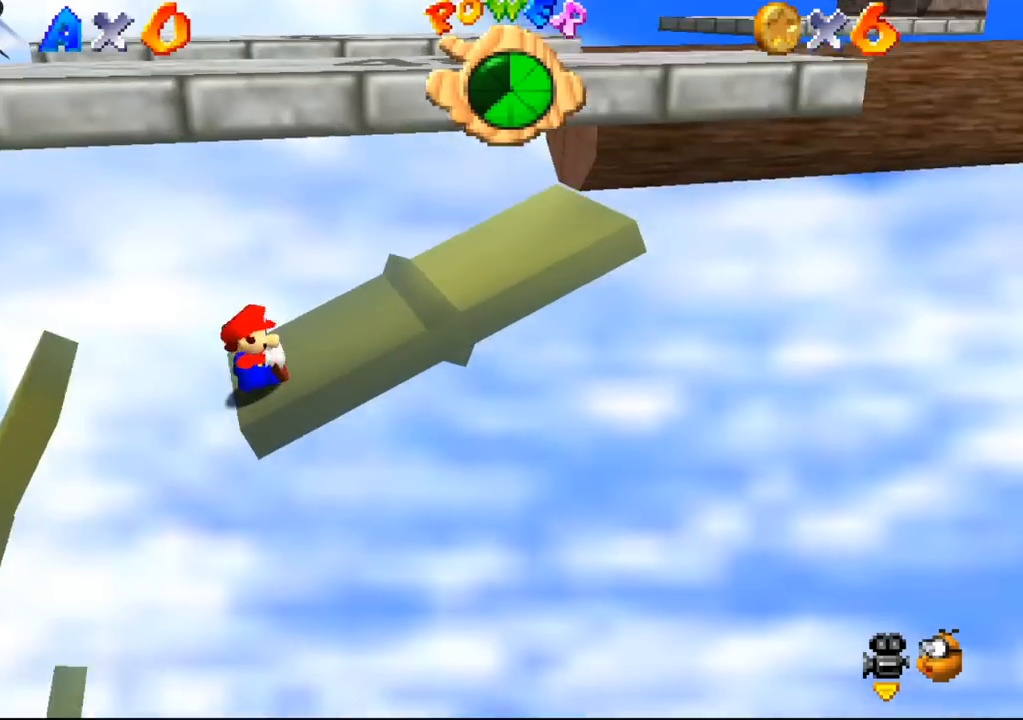
{"buttons": [], "left_stick": "right", "events": []}
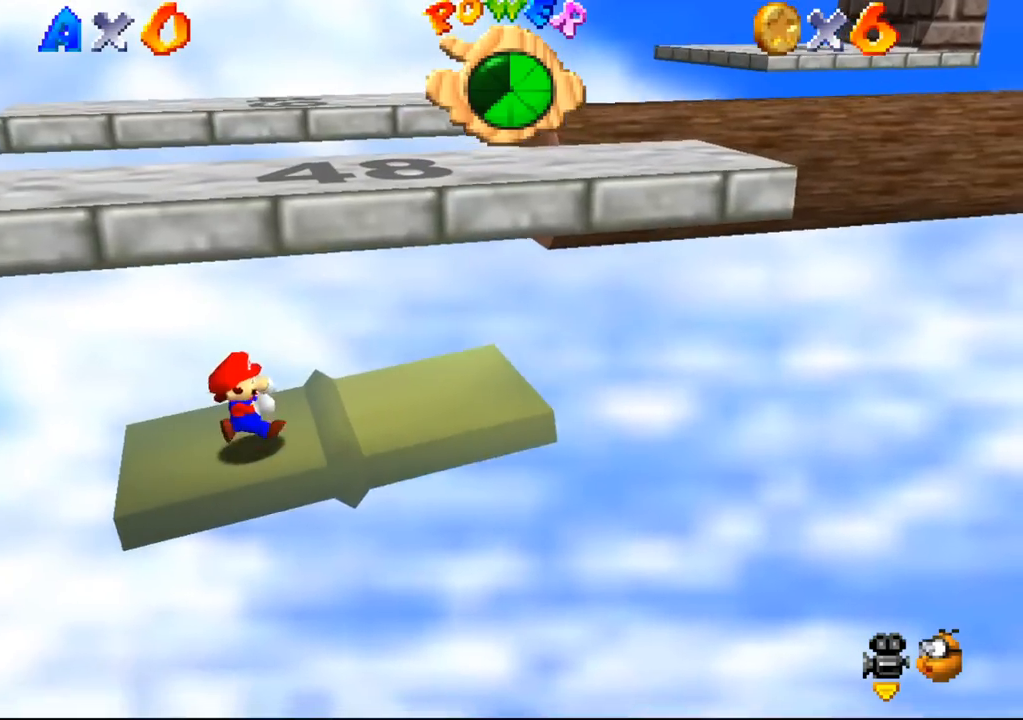
{"buttons": [], "left_stick": "center", "events": [[67, "left_stick", "center"]]}
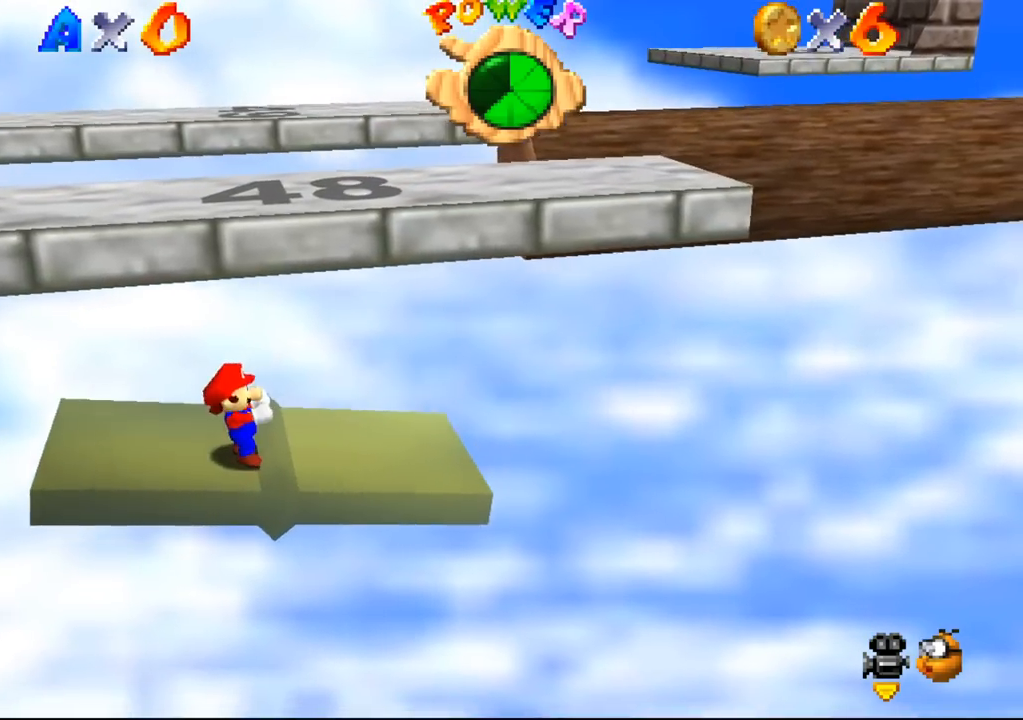
{"buttons": [], "left_stick": "left", "events": [[67, "left_stick", "left"]]}
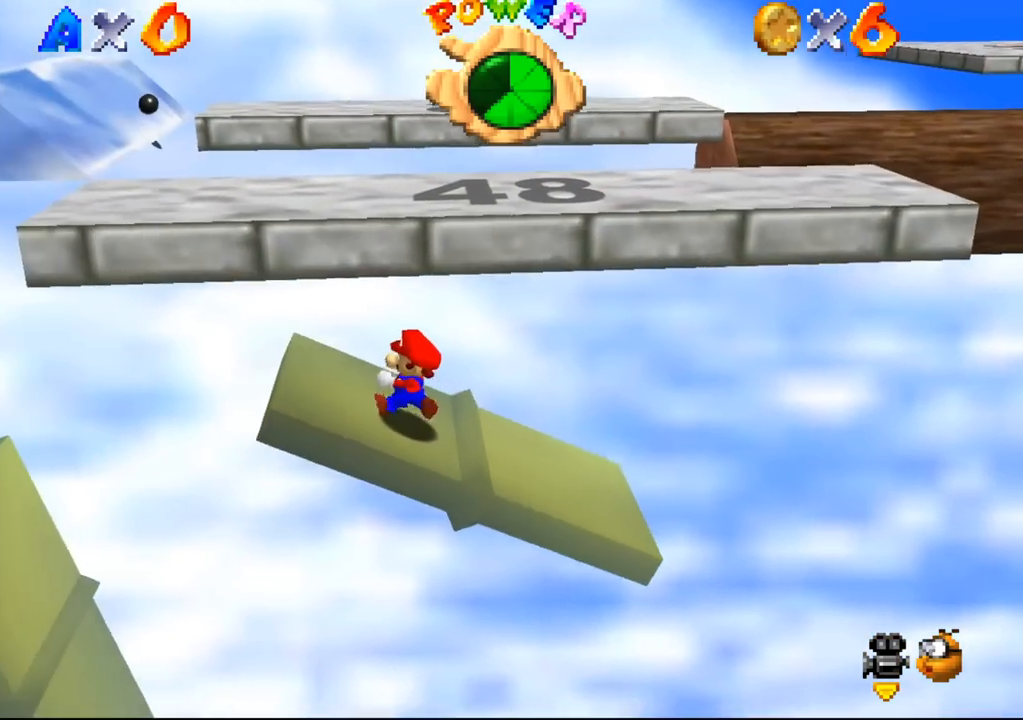
{"buttons": [], "left_stick": "up-left", "events": [[467, "left_stick", "up-left"]]}
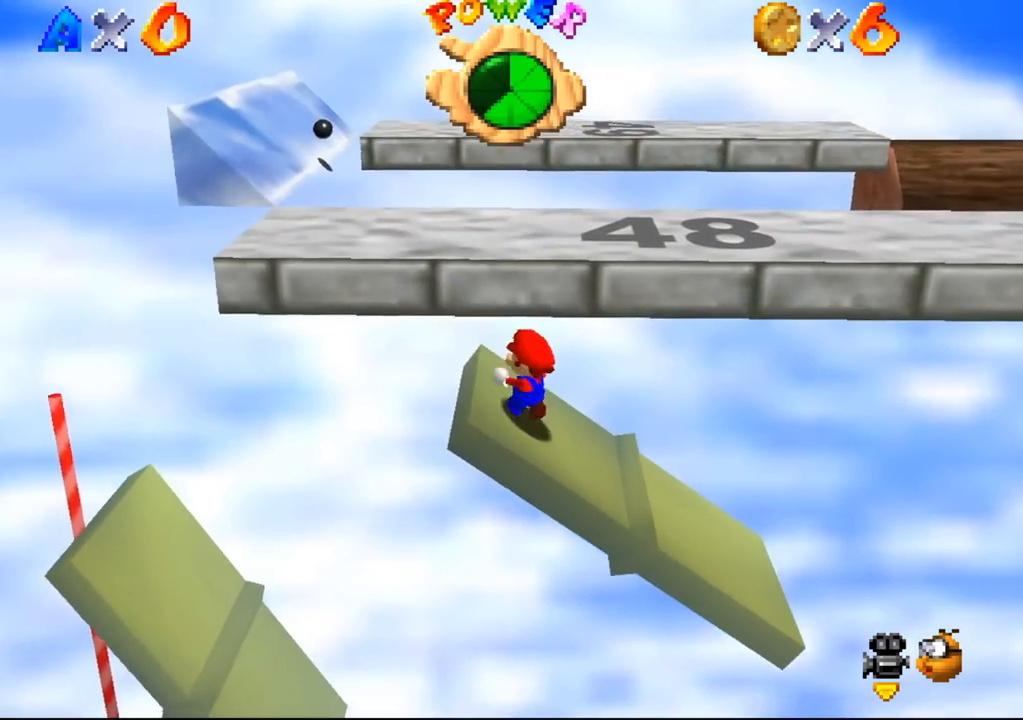
{"buttons": [], "left_stick": "center", "events": [[500, "left_stick", "center"]]}